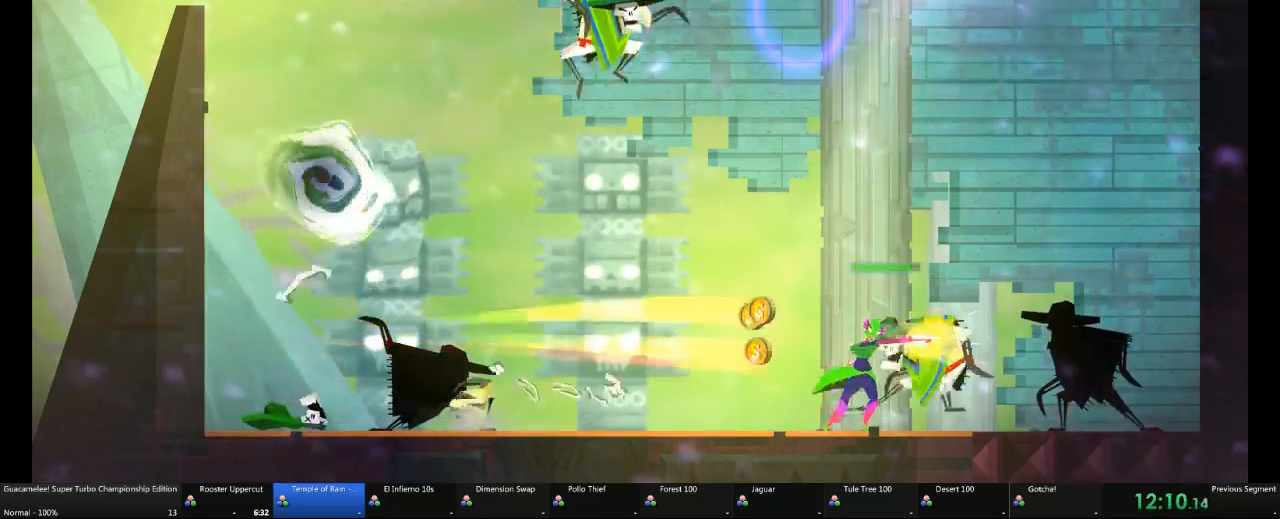
Gameplay with a controller (Xbox layout); each line is a JSON object with the inputs held at the frame after it (dt_ms = milliseconds from this image to that frame). "events" lists button and stick changes between this image and that frame as [ms after this image, input, new state], when the widget could be followed in between. Not read: L2 L3 R3.
{"dt_ms": 500, "buttons": [], "left_stick": "center", "right_stick": "center", "events": [[67, "X", "up"], [133, "X", "down"], [250, "X", "up"], [317, "X", "down"], [433, "X", "up"]]}
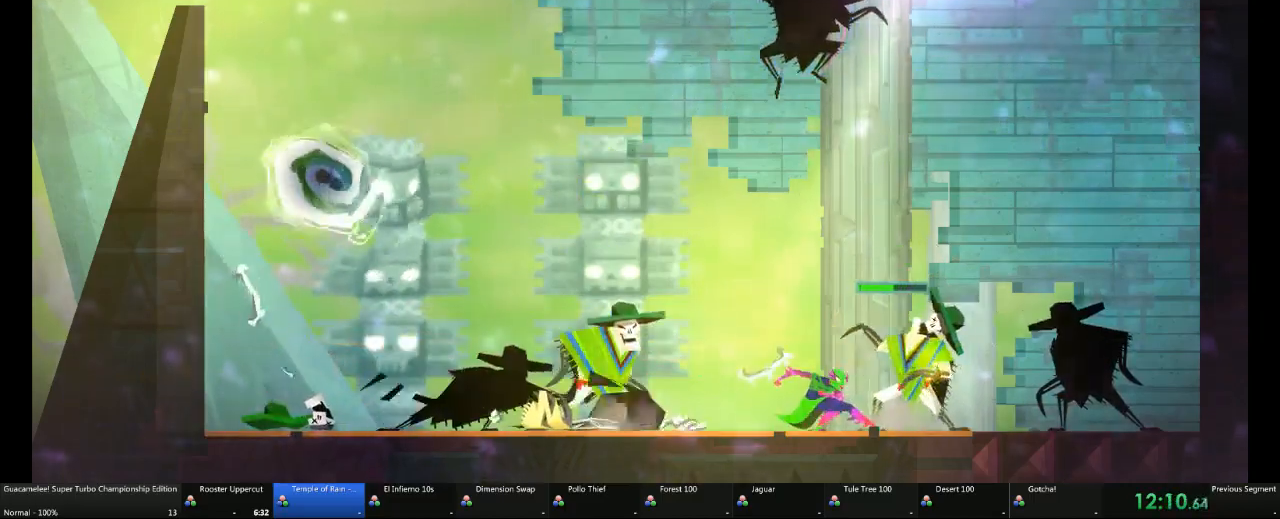
{"dt_ms": 500, "buttons": ["R2"], "left_stick": "left", "right_stick": "center", "events": [[250, "left_stick", "left"], [417, "R2", "down"]]}
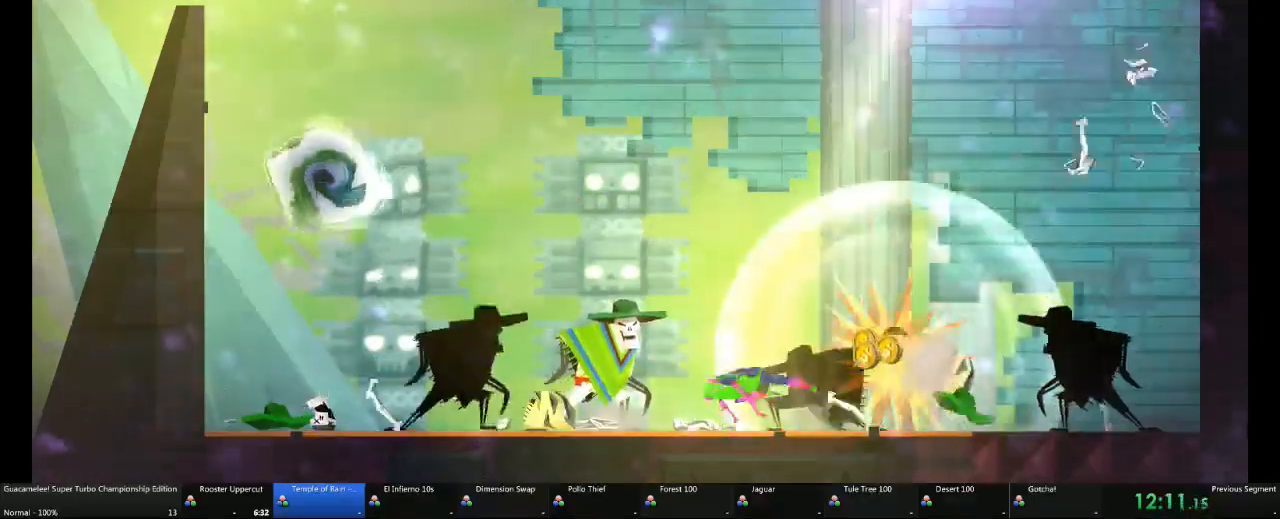
{"dt_ms": 1000, "buttons": [], "left_stick": "left", "right_stick": "center"}
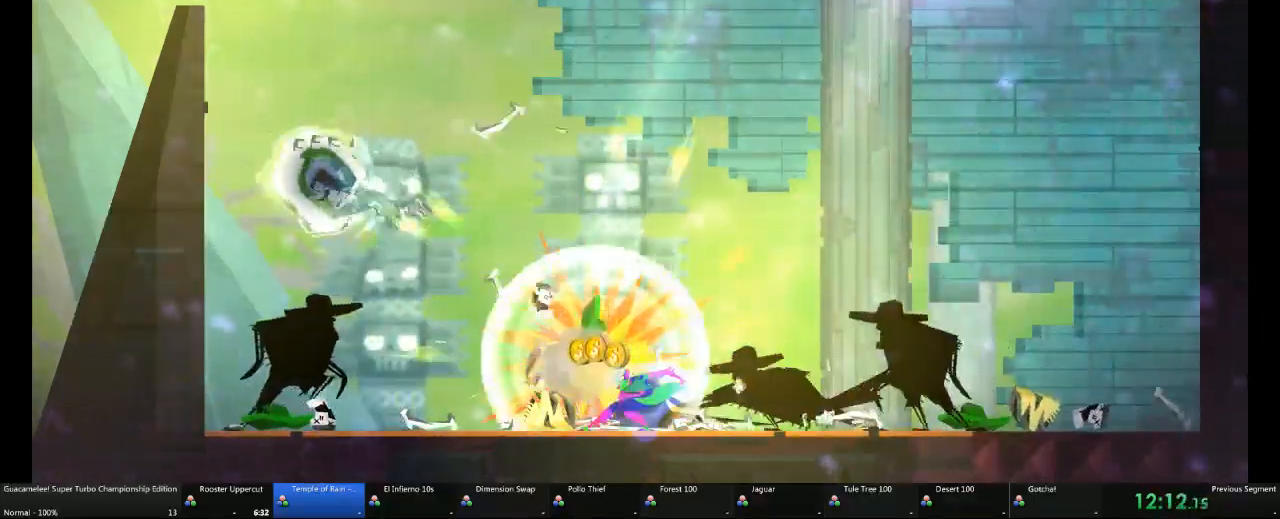
{"dt_ms": 500, "buttons": [], "left_stick": "left", "right_stick": "center", "events": []}
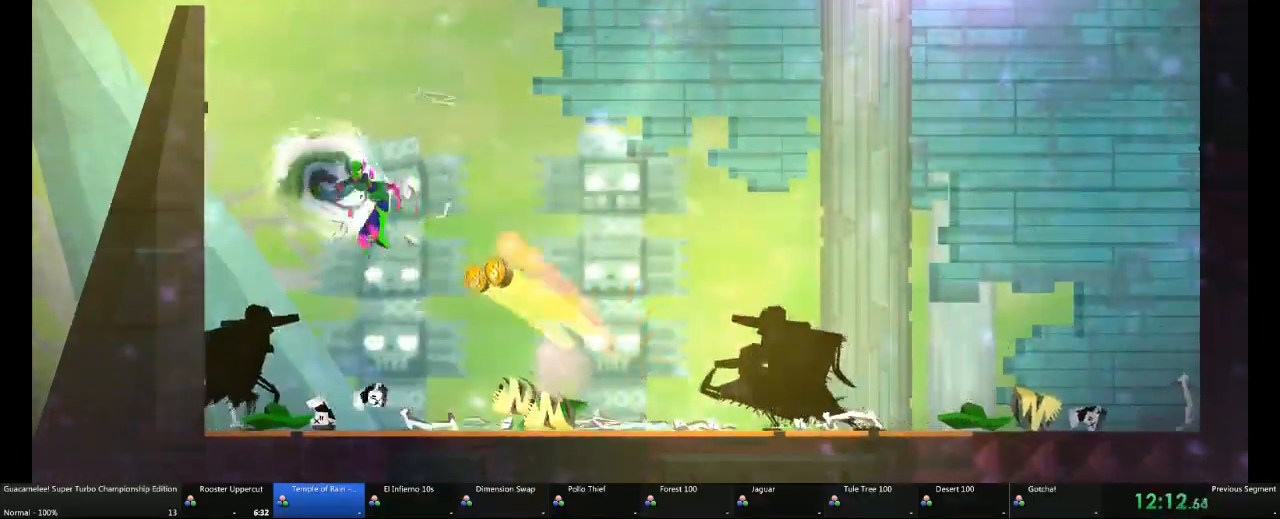
{"dt_ms": 500, "buttons": [], "left_stick": "right", "right_stick": "center", "events": [[167, "left_stick", "center"], [317, "left_stick", "right"]]}
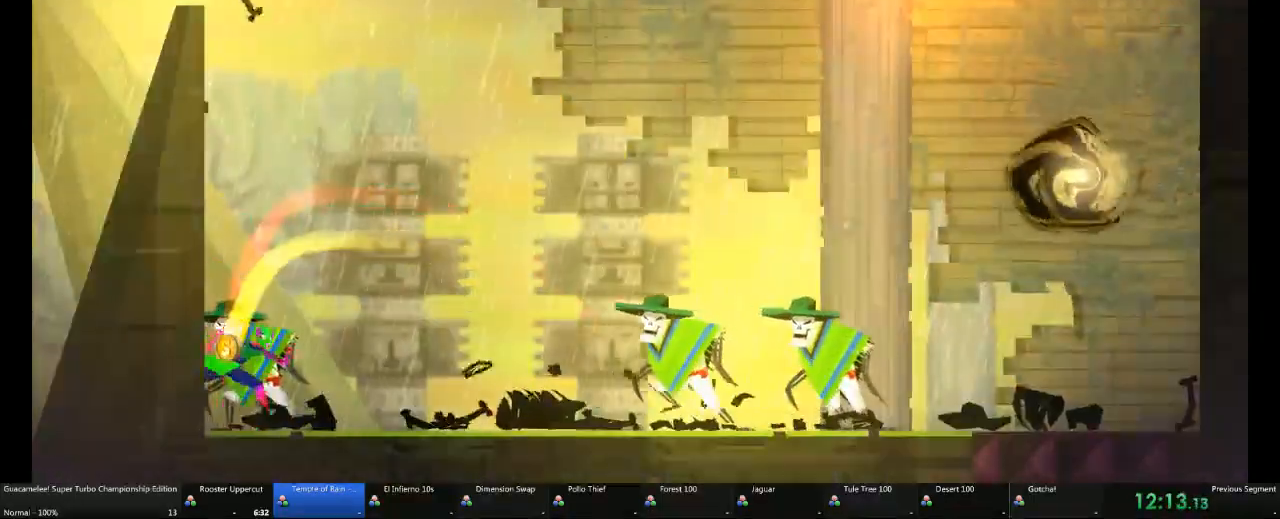
{"dt_ms": 1000, "buttons": [], "left_stick": "center", "right_stick": "center"}
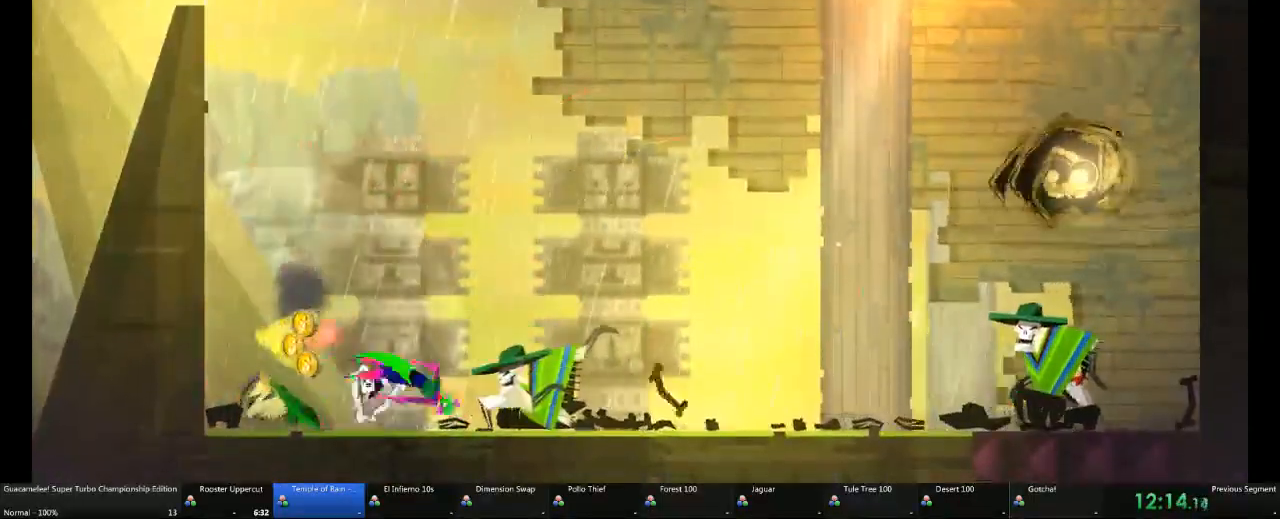
{"dt_ms": 500, "buttons": ["X"], "left_stick": "center", "right_stick": "center", "events": [[183, "X", "down"], [317, "X", "up"], [500, "X", "down"]]}
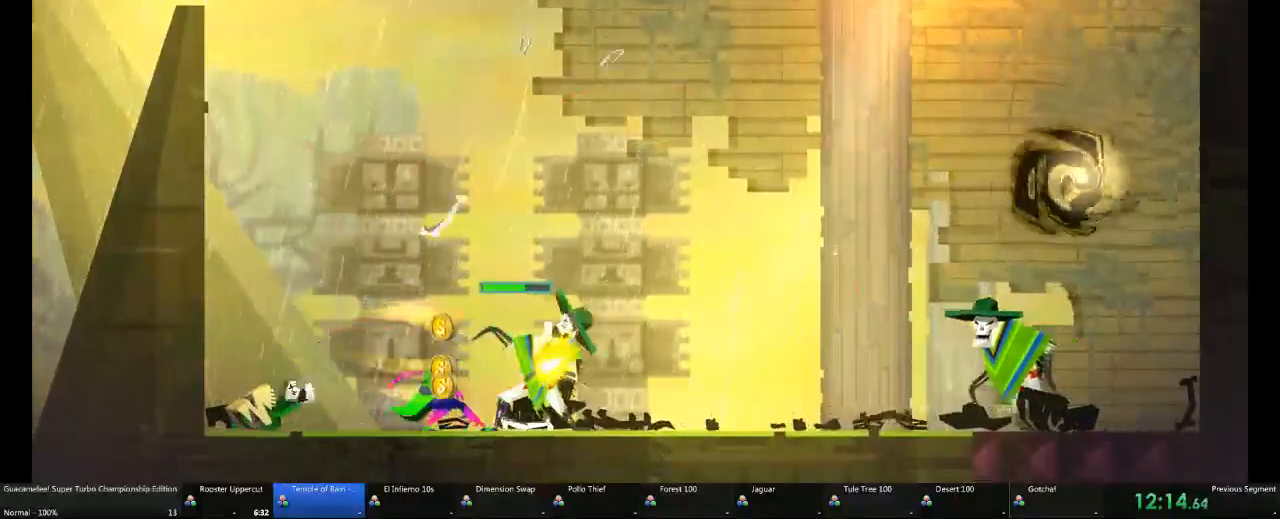
{"dt_ms": 500, "buttons": [], "left_stick": "right", "right_stick": "center", "events": [[183, "X", "up"], [300, "left_stick", "right"]]}
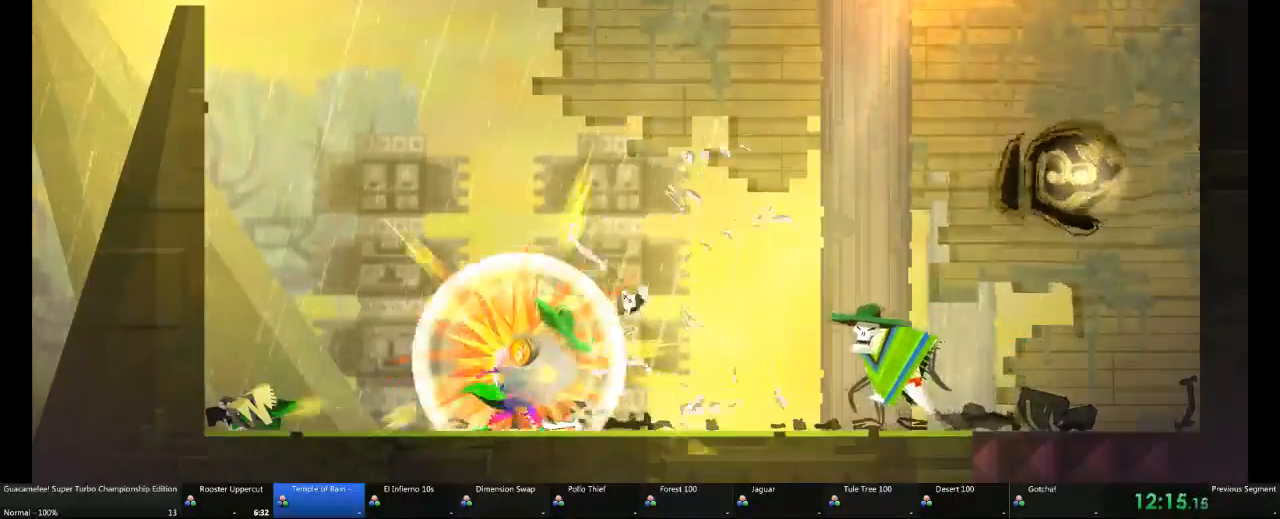
{"dt_ms": 500, "buttons": [], "left_stick": "up", "right_stick": "center", "events": [[433, "left_stick", "up"]]}
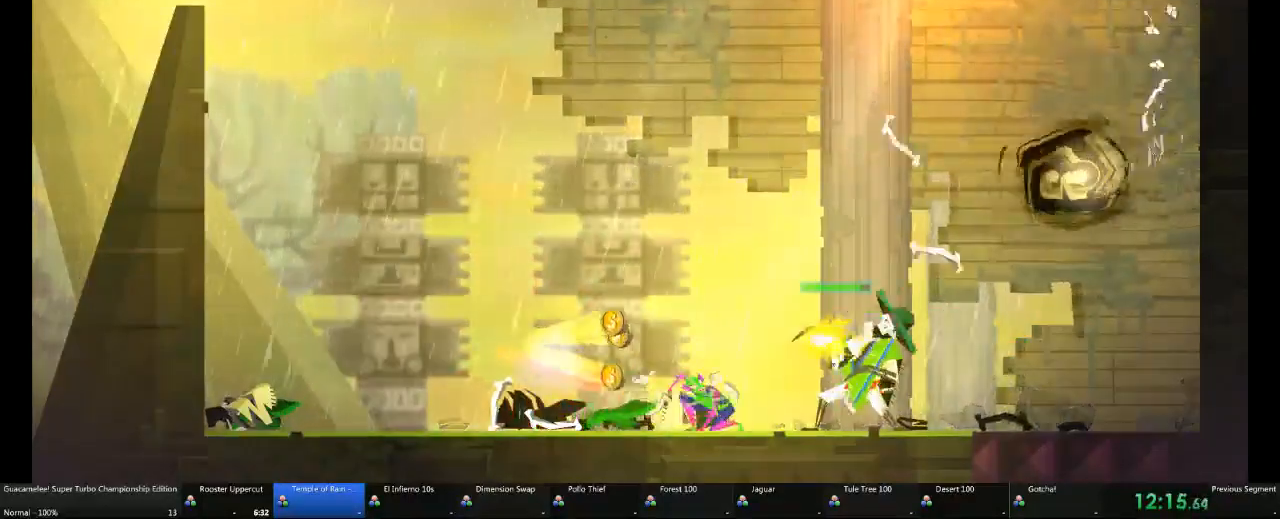
{"dt_ms": 500, "buttons": [], "left_stick": "right", "right_stick": "center", "events": [[117, "left_stick", "up-right"], [450, "left_stick", "right"]]}
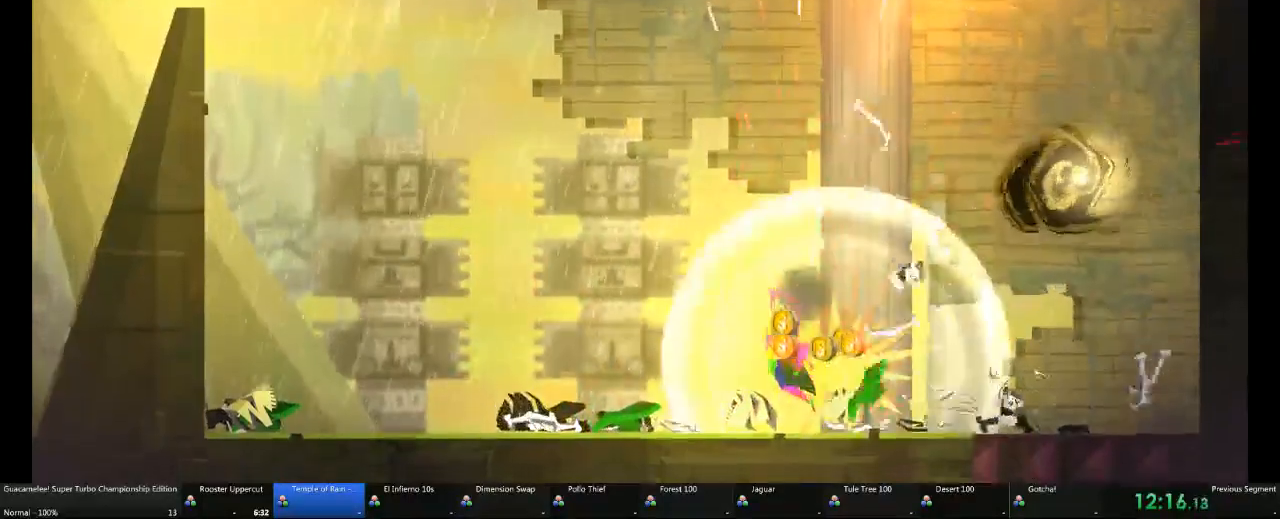
{"dt_ms": 500, "buttons": [], "left_stick": "up-left", "right_stick": "center", "events": [[133, "left_stick", "center"], [500, "left_stick", "up-left"]]}
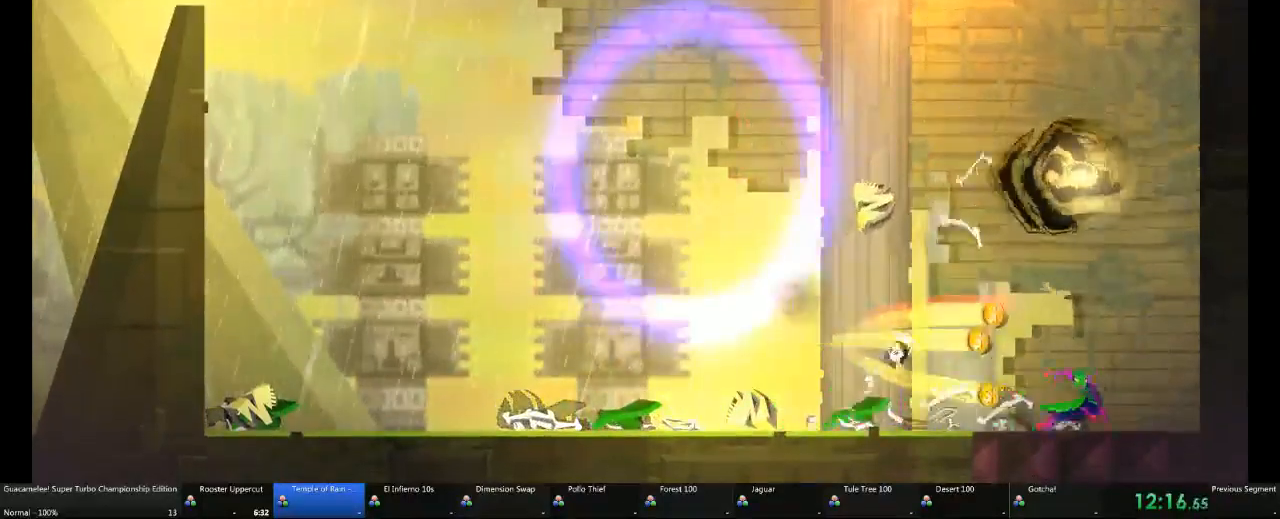
{"dt_ms": 500, "buttons": [], "left_stick": "up", "right_stick": "center", "events": [[500, "left_stick", "up"]]}
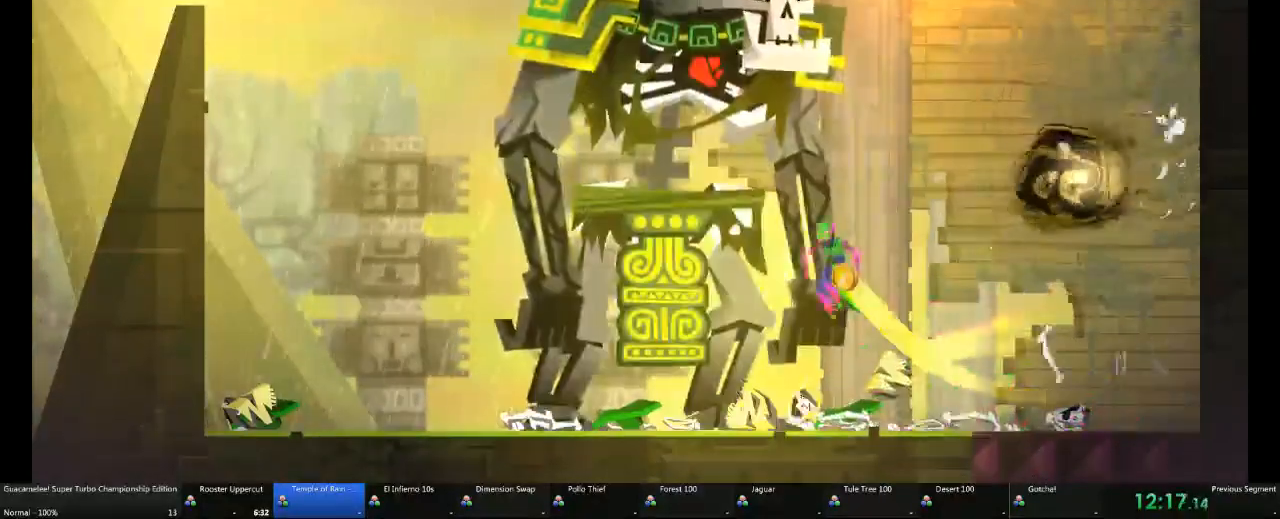
{"dt_ms": 500, "buttons": [], "left_stick": "up", "right_stick": "center", "events": [[183, "left_stick", "center"], [433, "left_stick", "up"]]}
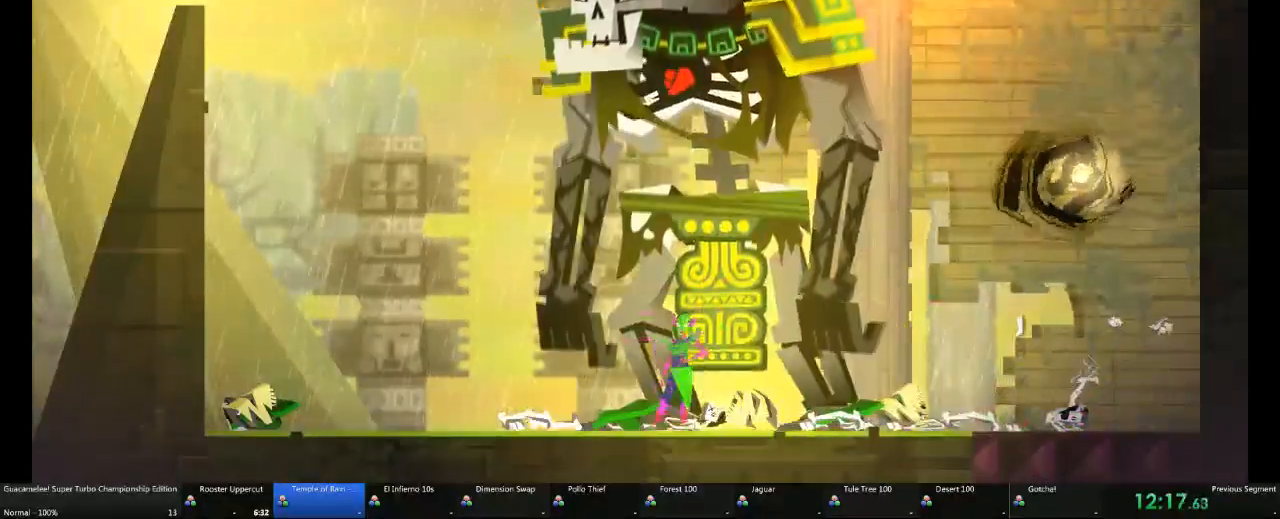
{"dt_ms": 500, "buttons": [], "left_stick": "center", "right_stick": "center", "events": [[250, "left_stick", "center"]]}
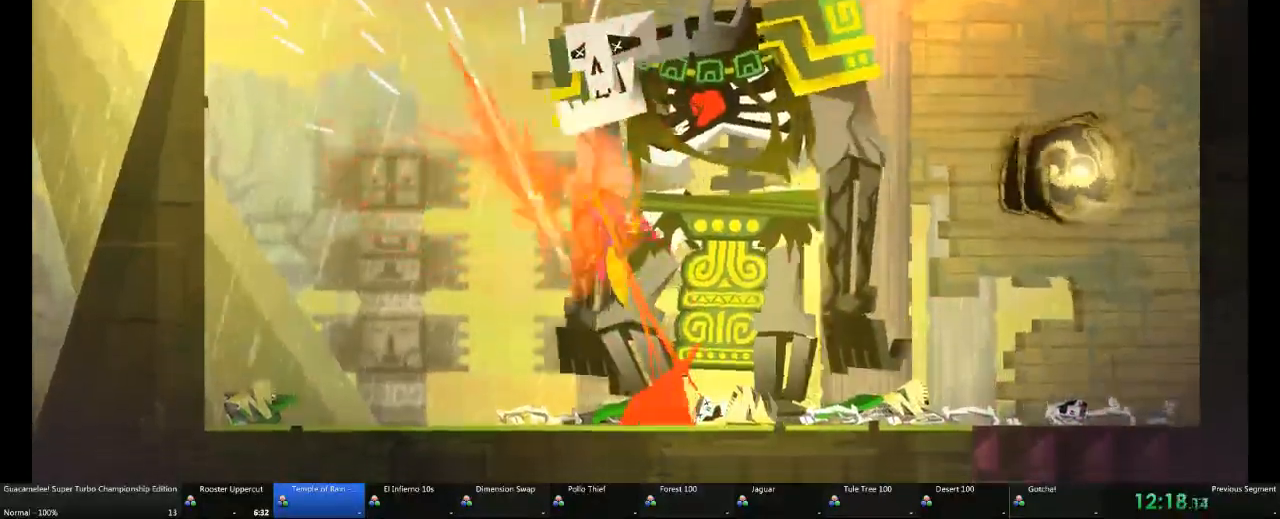
{"dt_ms": 500, "buttons": ["R2"], "left_stick": "center", "right_stick": "center"}
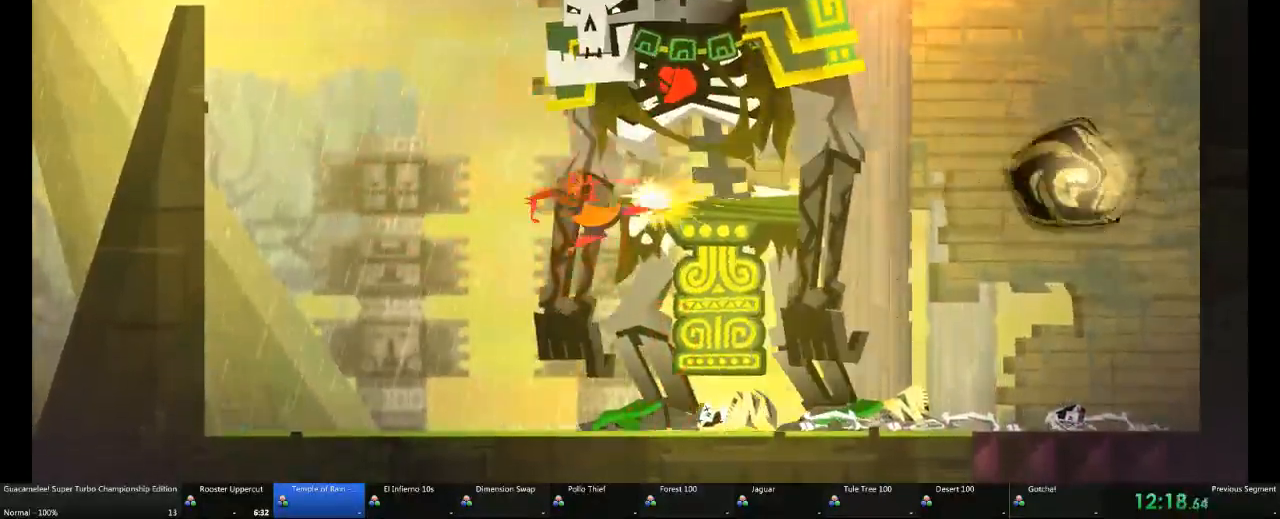
{"dt_ms": 500, "buttons": ["R2"], "left_stick": "center", "right_stick": "center", "events": []}
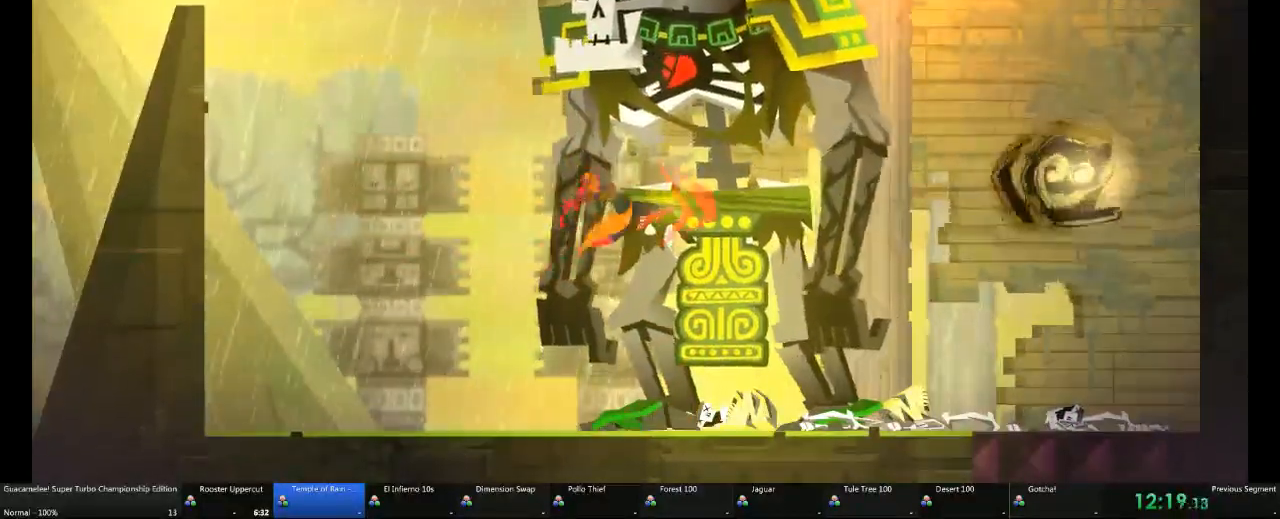
{"dt_ms": 500, "buttons": ["R2"], "left_stick": "center", "right_stick": "center"}
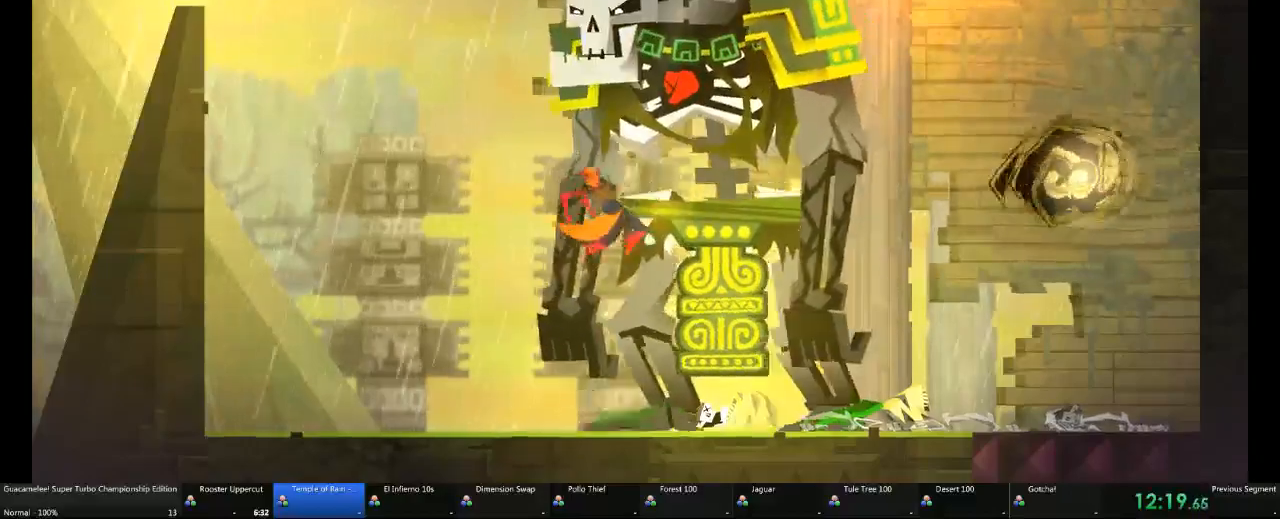
{"dt_ms": 1000, "buttons": [], "left_stick": "up-right", "right_stick": "center"}
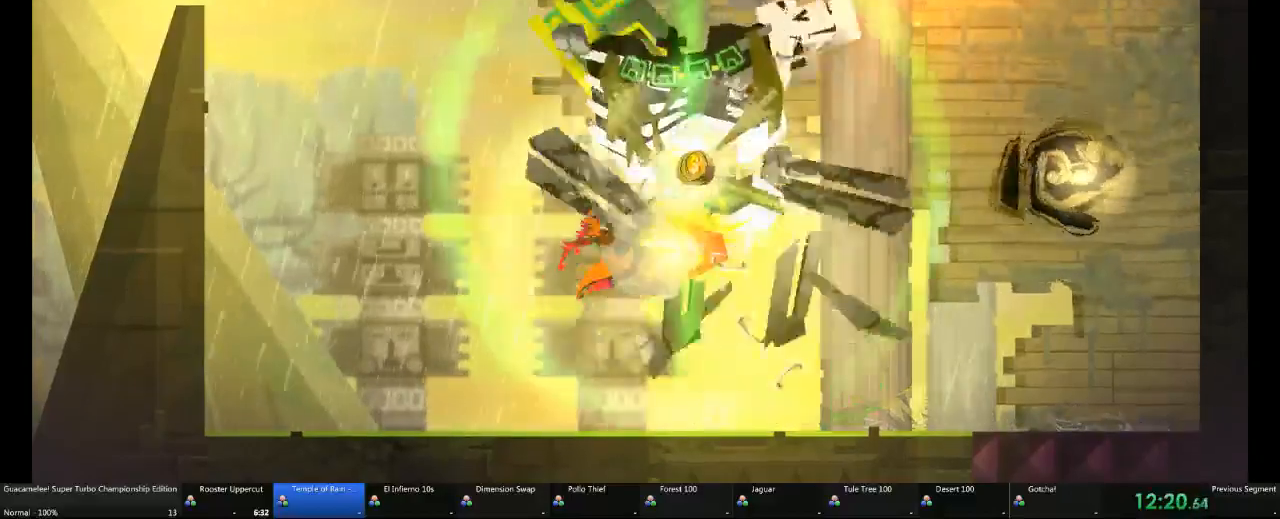
{"dt_ms": 1000, "buttons": [], "left_stick": "right", "right_stick": "center"}
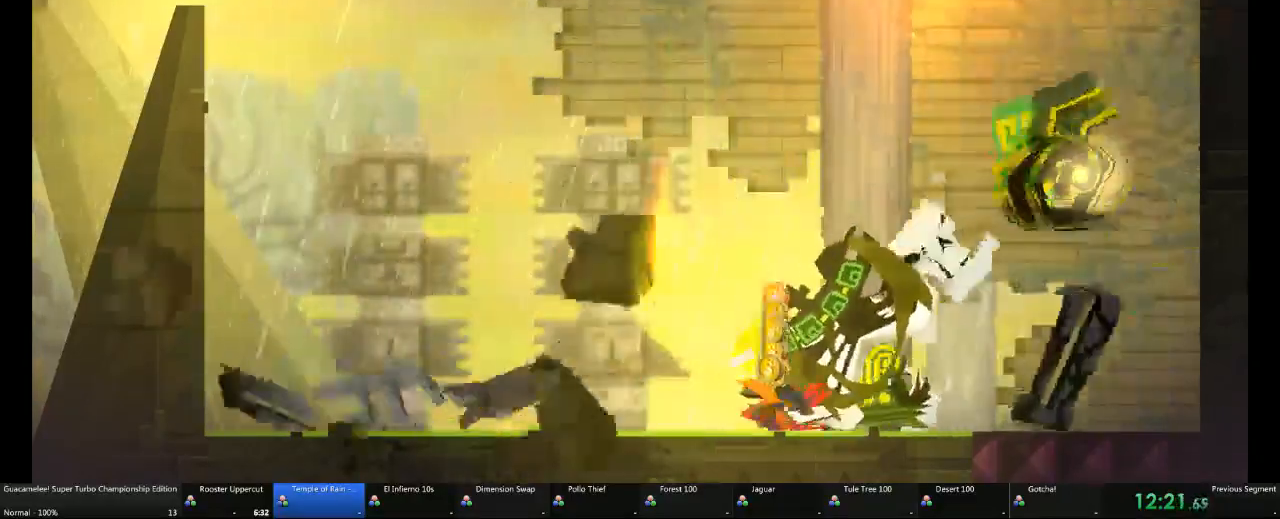
{"dt_ms": 500, "buttons": [], "left_stick": "right", "right_stick": "center", "events": []}
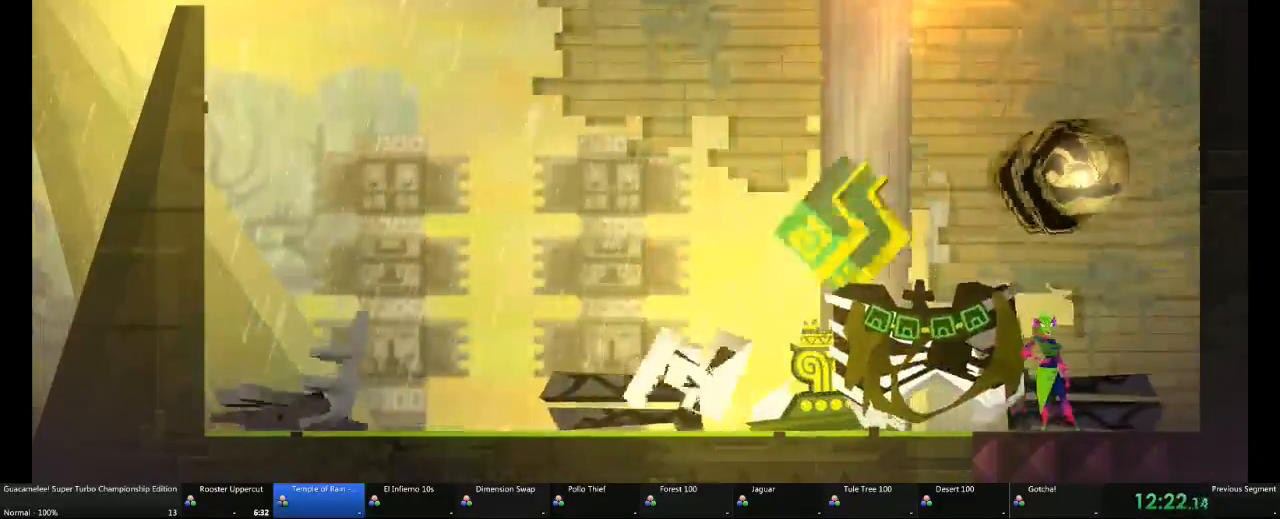
{"dt_ms": 500, "buttons": [], "left_stick": "down", "right_stick": "center", "events": [[117, "left_stick", "down"]]}
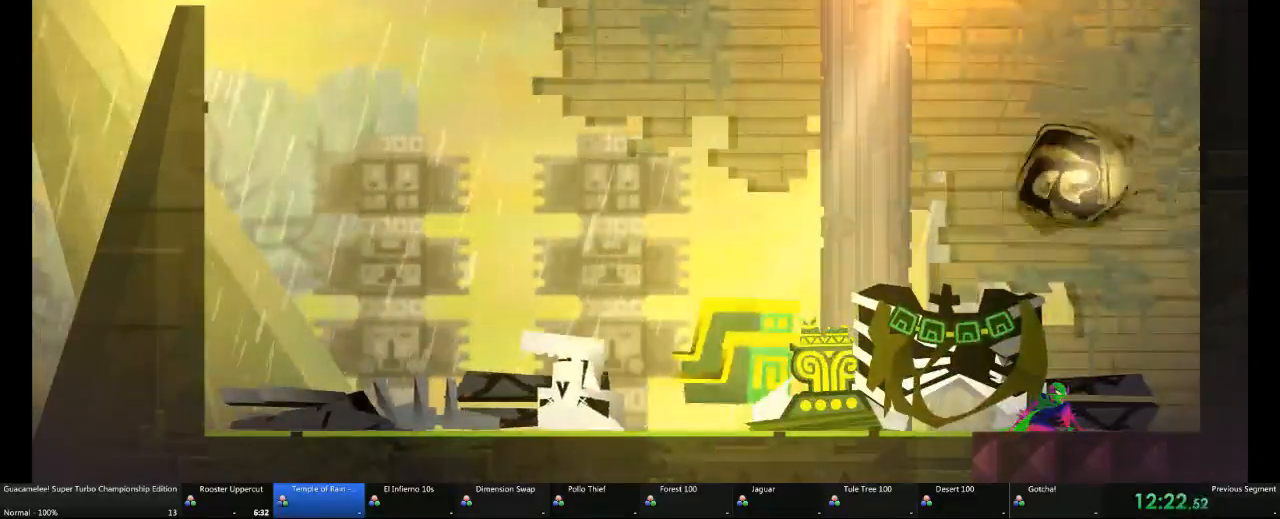
{"dt_ms": 500, "buttons": [], "left_stick": "down", "right_stick": "center", "events": []}
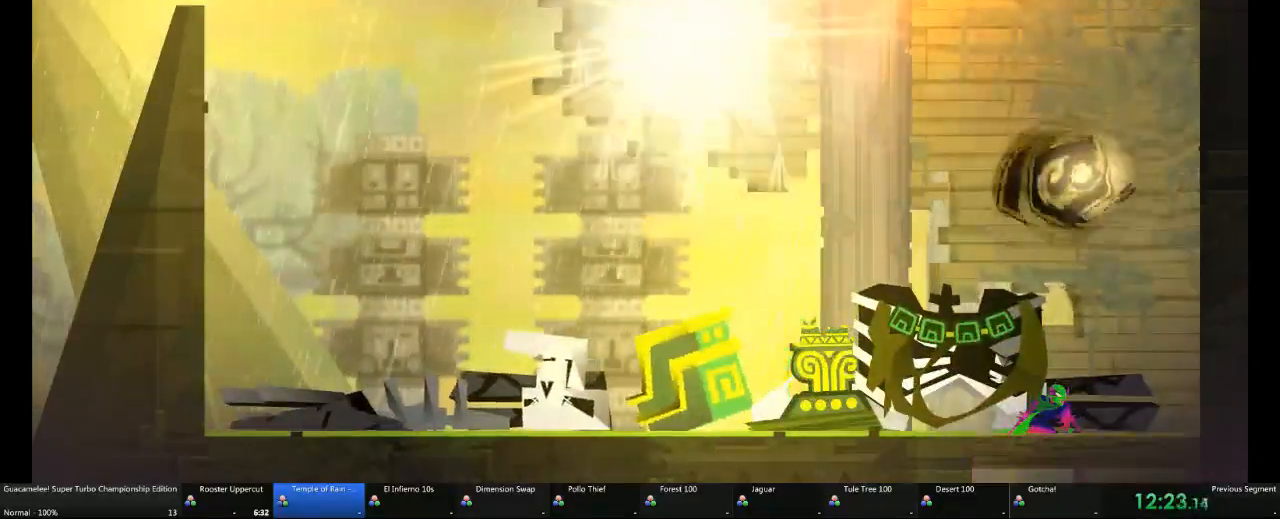
{"dt_ms": 500, "buttons": [], "left_stick": "left", "right_stick": "center", "events": [[483, "left_stick", "left"]]}
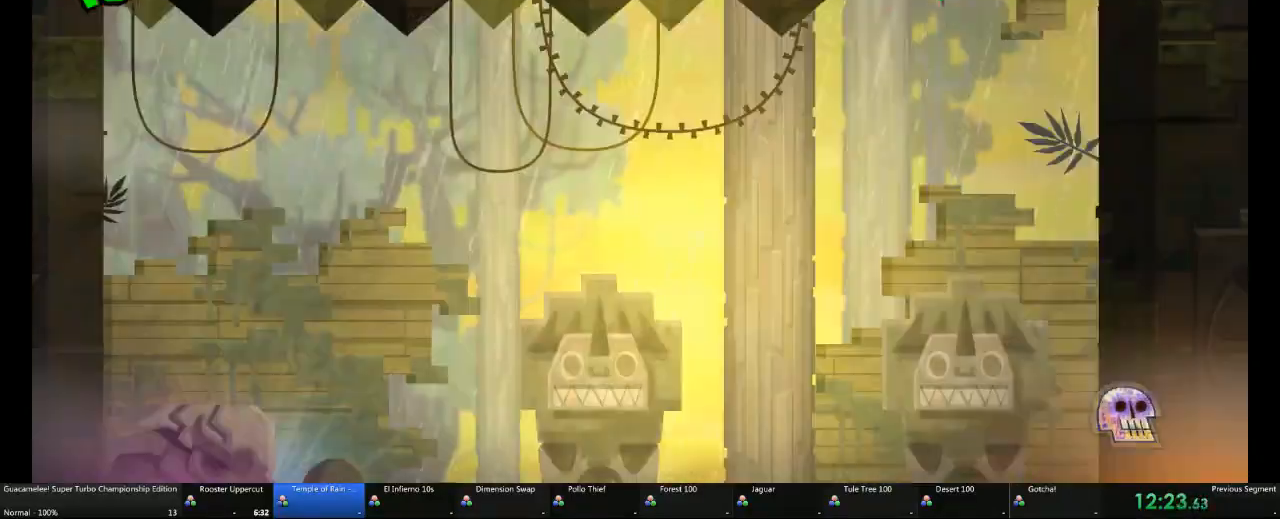
{"dt_ms": 1000, "buttons": ["X"], "left_stick": "left", "right_stick": "center"}
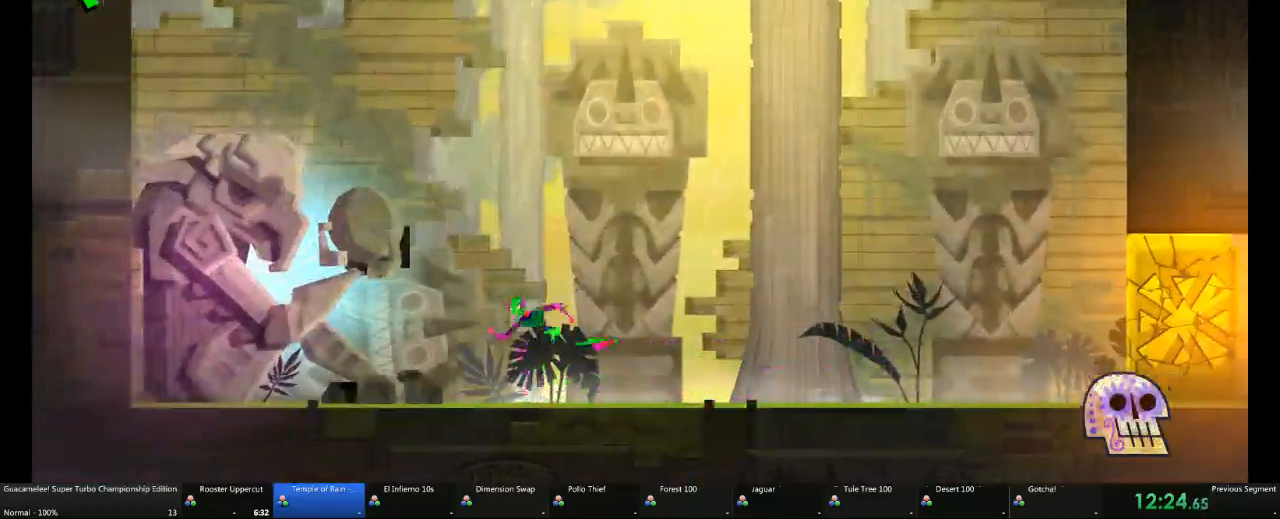
{"dt_ms": 500, "buttons": [], "left_stick": "center", "right_stick": "center", "events": [[100, "X", "up"], [117, "left_stick", "center"]]}
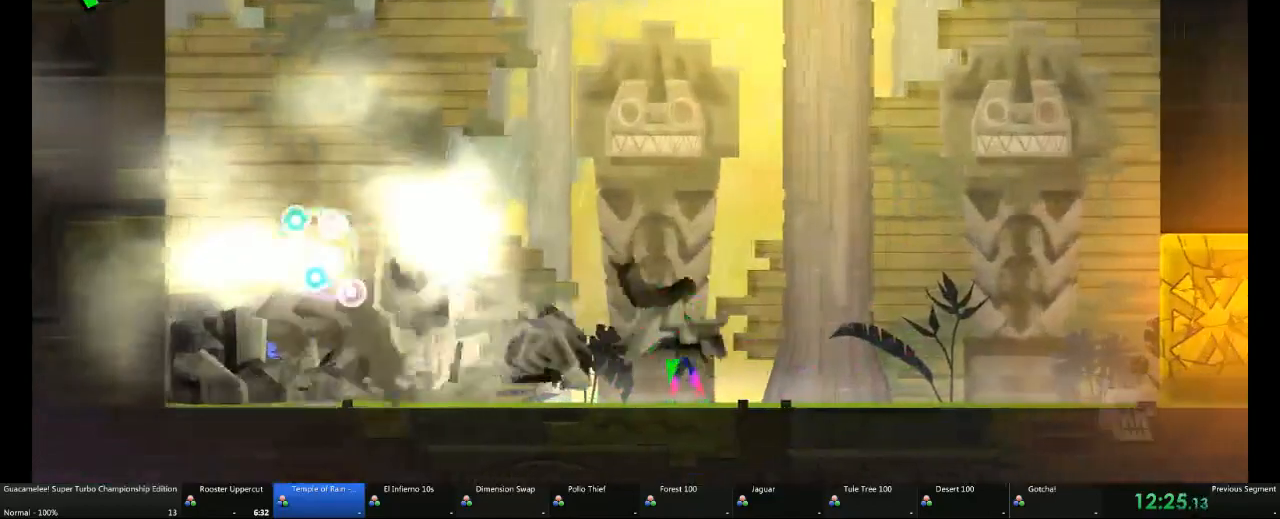
{"dt_ms": 500, "buttons": [], "left_stick": "center", "right_stick": "center", "events": []}
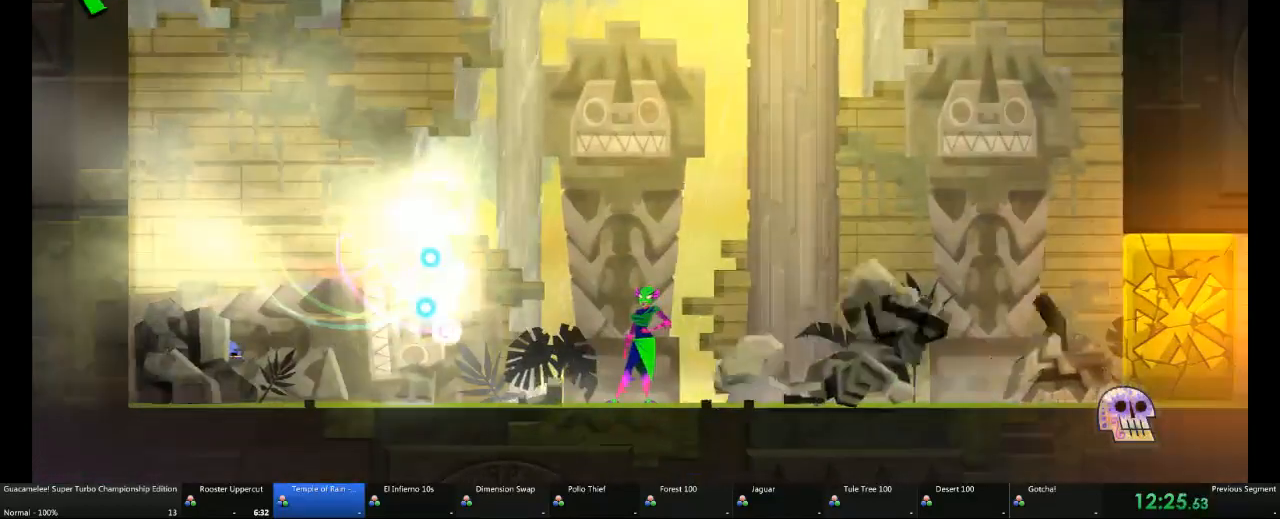
{"dt_ms": 500, "buttons": ["DPAD_DOWN"], "left_stick": "center", "right_stick": "center", "events": [[467, "DPAD_DOWN", "down"]]}
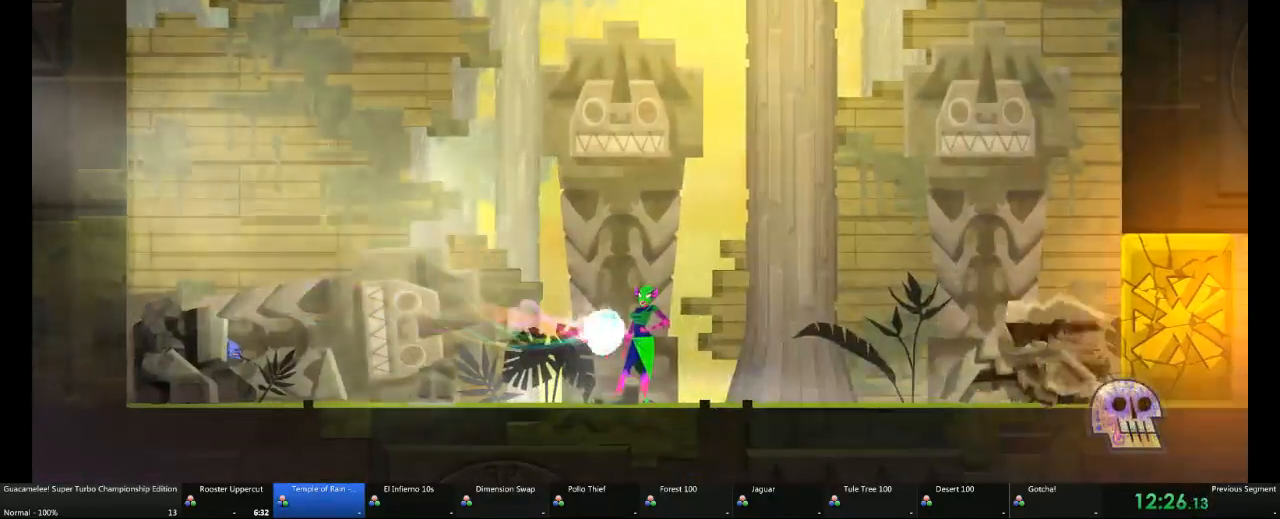
{"dt_ms": 500, "buttons": ["DPAD_DOWN"], "left_stick": "center", "right_stick": "center", "events": []}
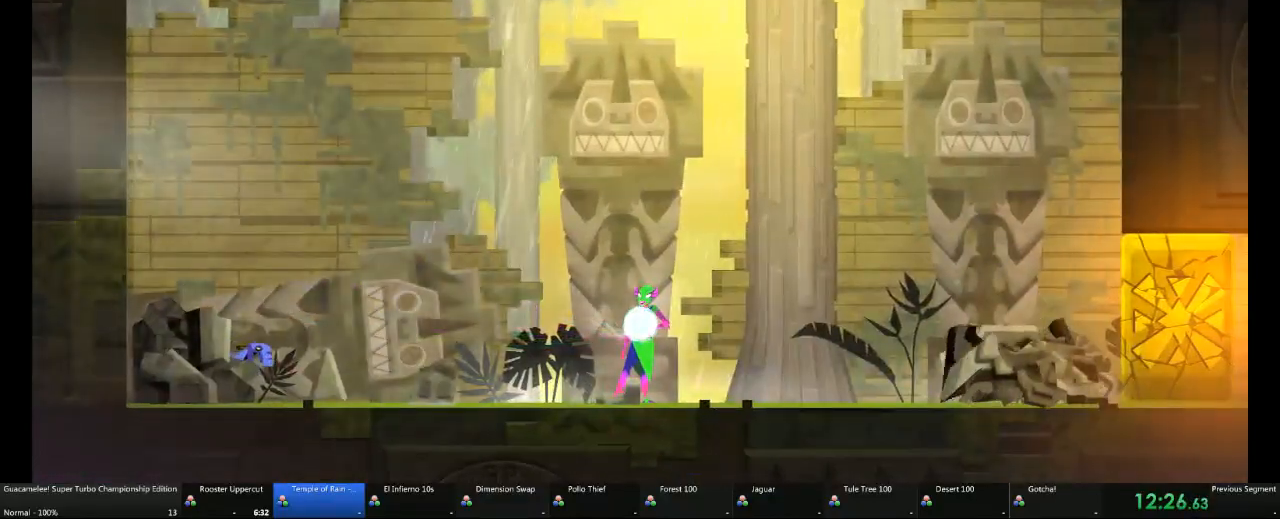
{"dt_ms": 500, "buttons": ["DPAD_DOWN"], "left_stick": "center", "right_stick": "center", "events": []}
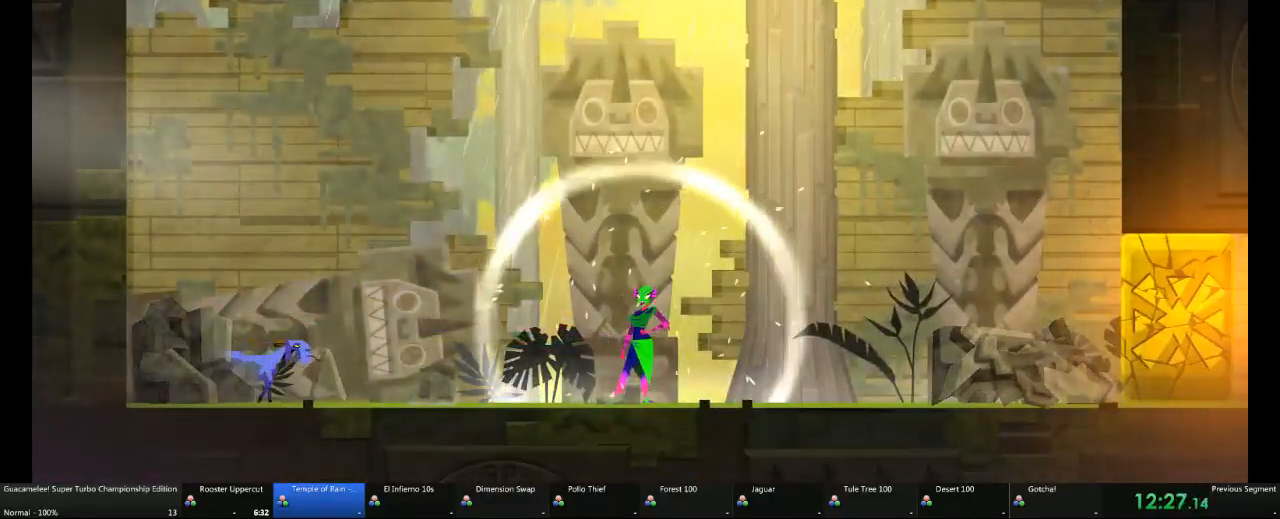
{"dt_ms": 1000, "buttons": ["DPAD_DOWN"], "left_stick": "center", "right_stick": "center"}
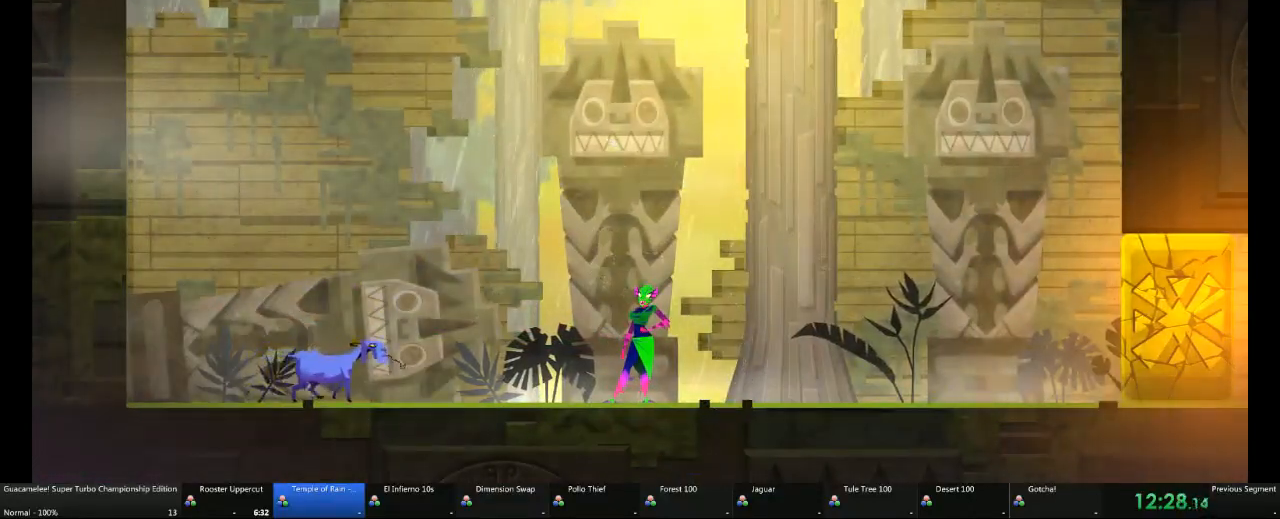
{"dt_ms": 500, "buttons": ["DPAD_DOWN"], "left_stick": "center", "right_stick": "center", "events": []}